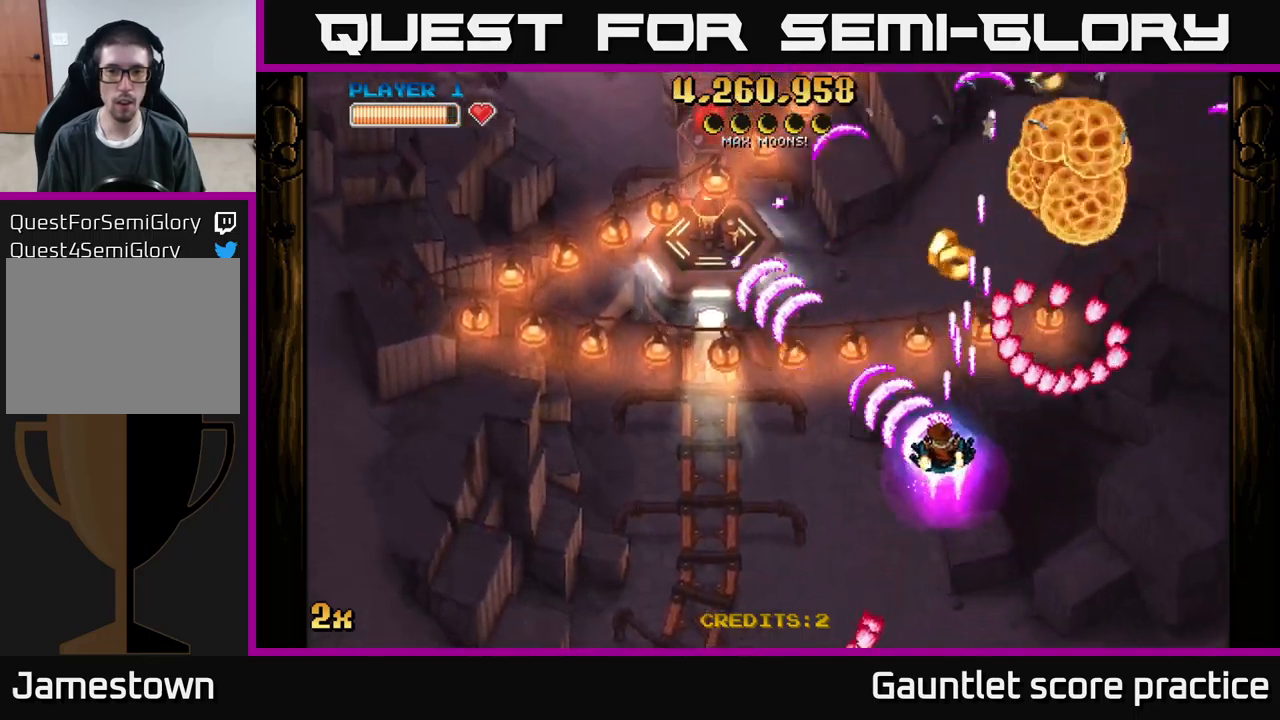
Gameplay with a controller (Xbox layout); each line is a JSON object with the inputs held at the frame after it. "events" lists button and stick changes between this image and that frame as [ms after this image, input, new state], when the widget could be followed in between. Not read: right_stick.
{"buttons": ["A"], "left_stick": "down-left", "events": [[283, "left_stick", "up"], [433, "left_stick", "down-left"]]}
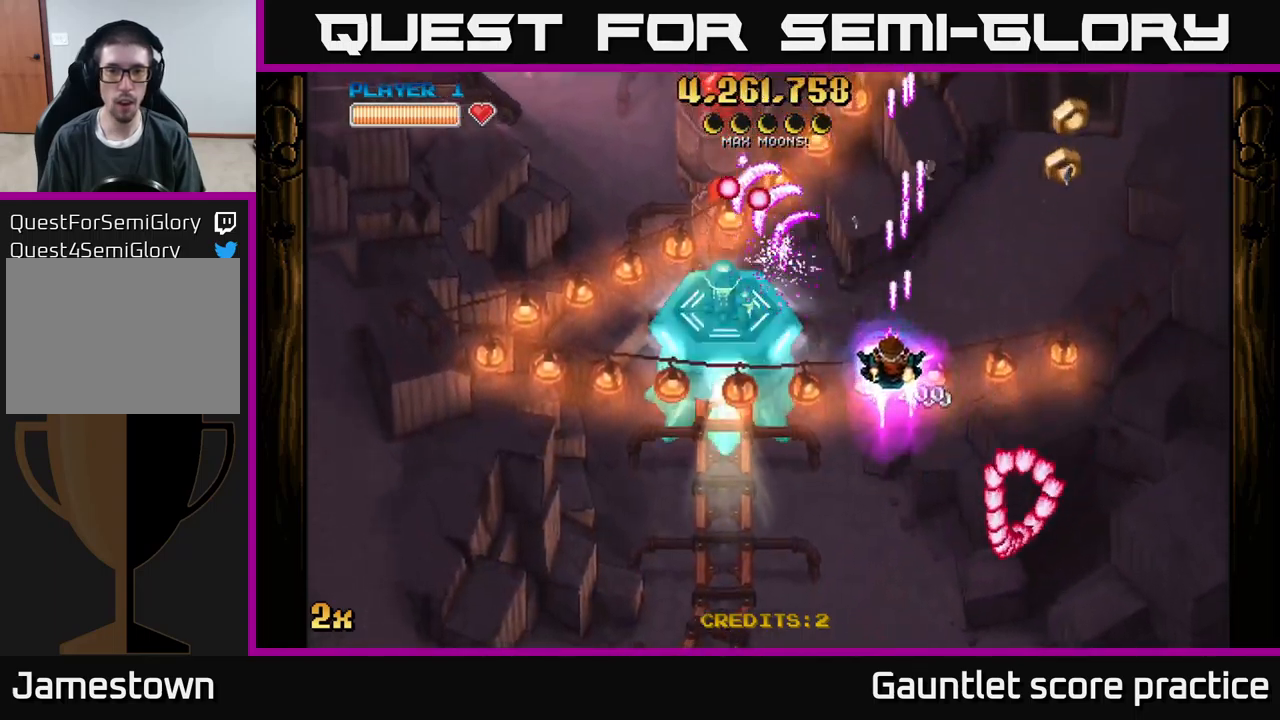
{"buttons": ["A"], "left_stick": "right", "events": [[50, "left_stick", "down-right"], [416, "left_stick", "right"]]}
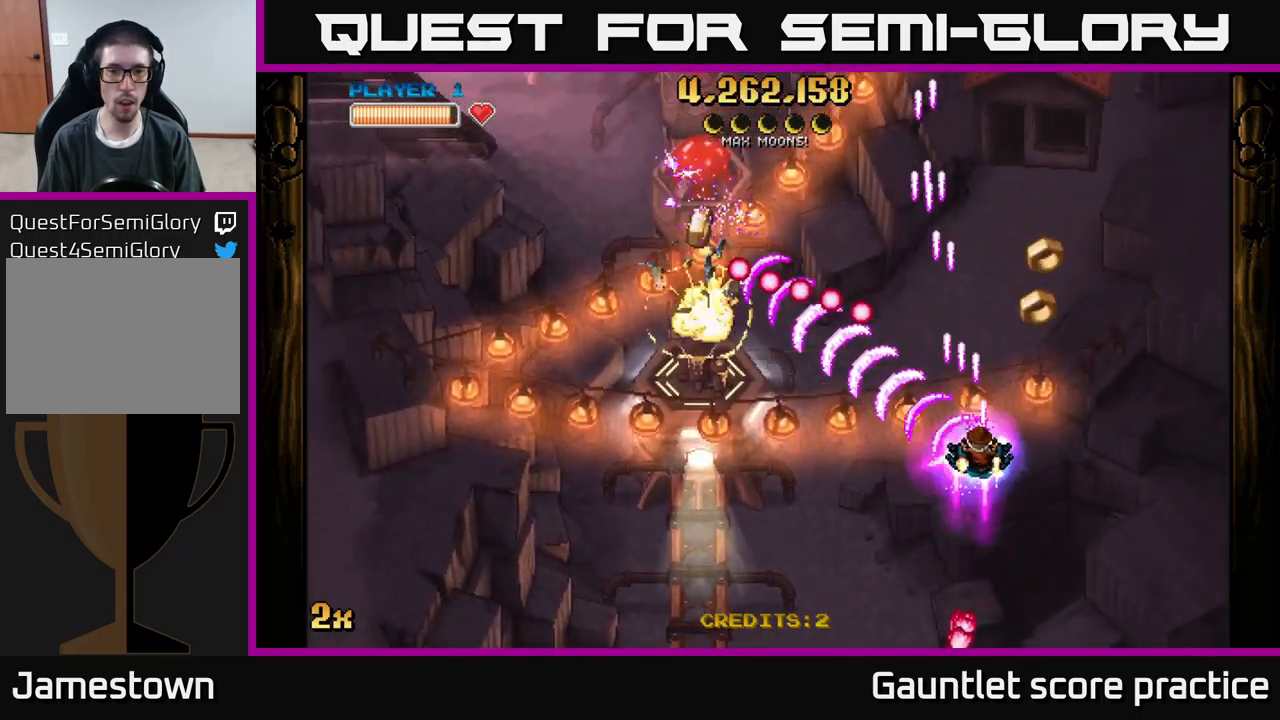
{"buttons": ["A"], "left_stick": "left", "events": [[50, "left_stick", "up-right"], [250, "left_stick", "down-left"], [483, "left_stick", "left"]]}
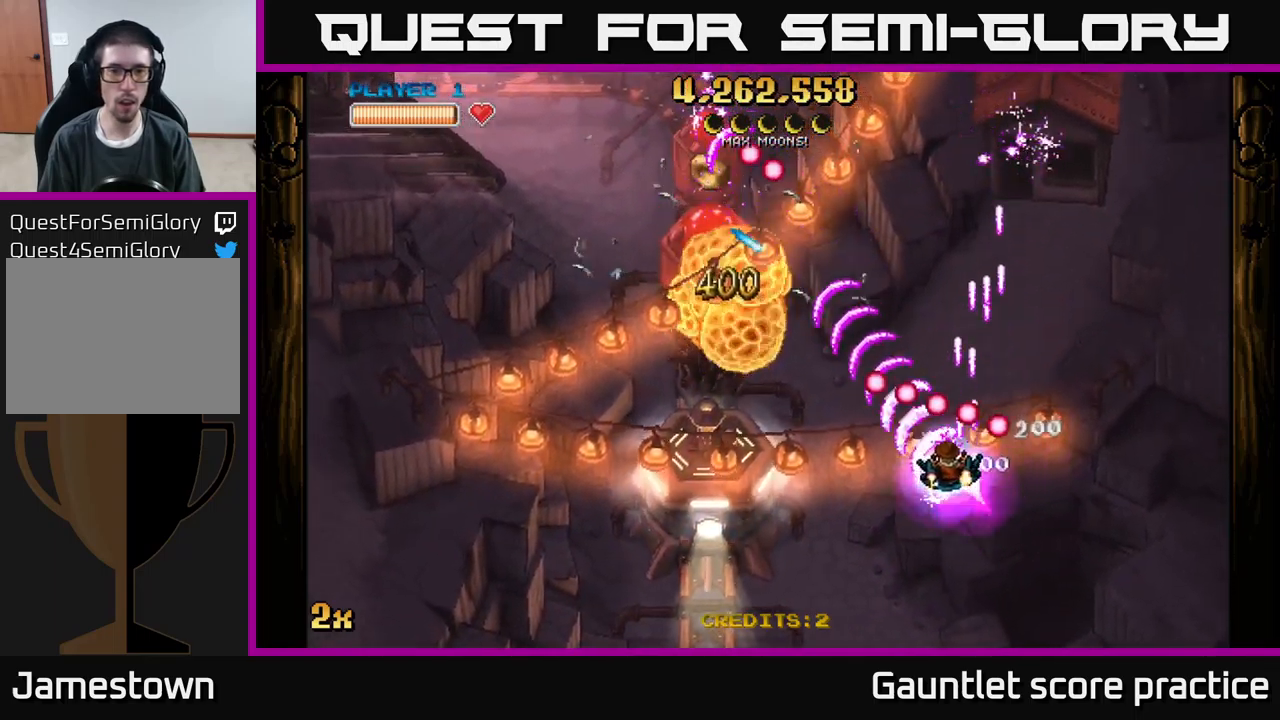
{"buttons": ["A"], "left_stick": "down-left", "events": [[450, "left_stick", "down-left"]]}
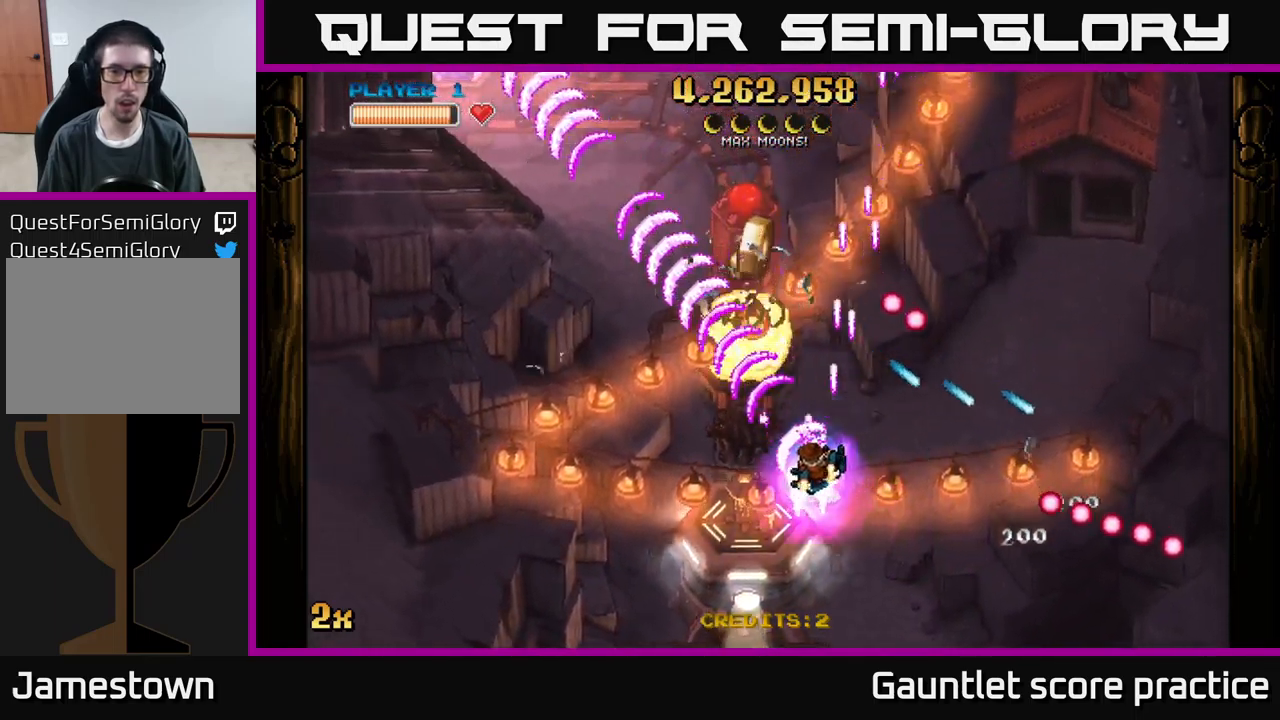
{"buttons": ["A", "X"], "left_stick": "down", "events": [[366, "left_stick", "down-right"], [416, "left_stick", "down"], [433, "X", "down"]]}
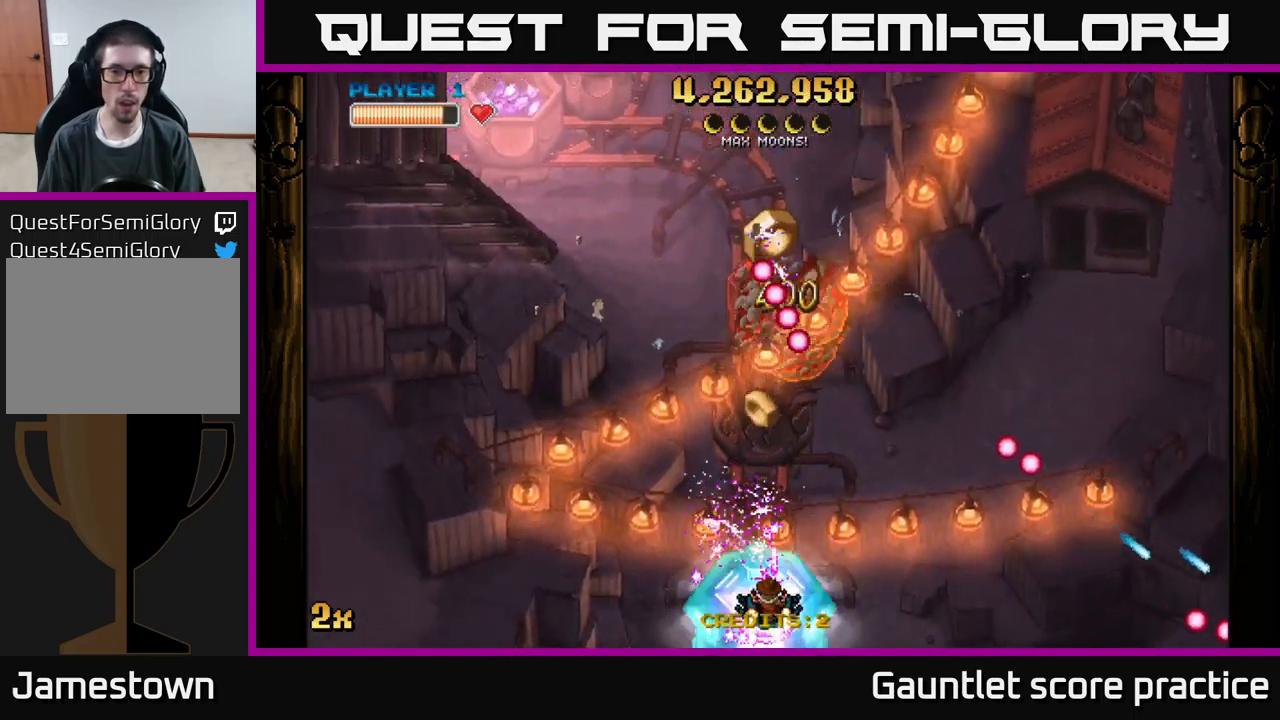
{"buttons": ["A"], "left_stick": "down", "events": [[100, "X", "up"], [233, "left_stick", "up"], [250, "X", "down"], [366, "X", "up"], [433, "left_stick", "down"]]}
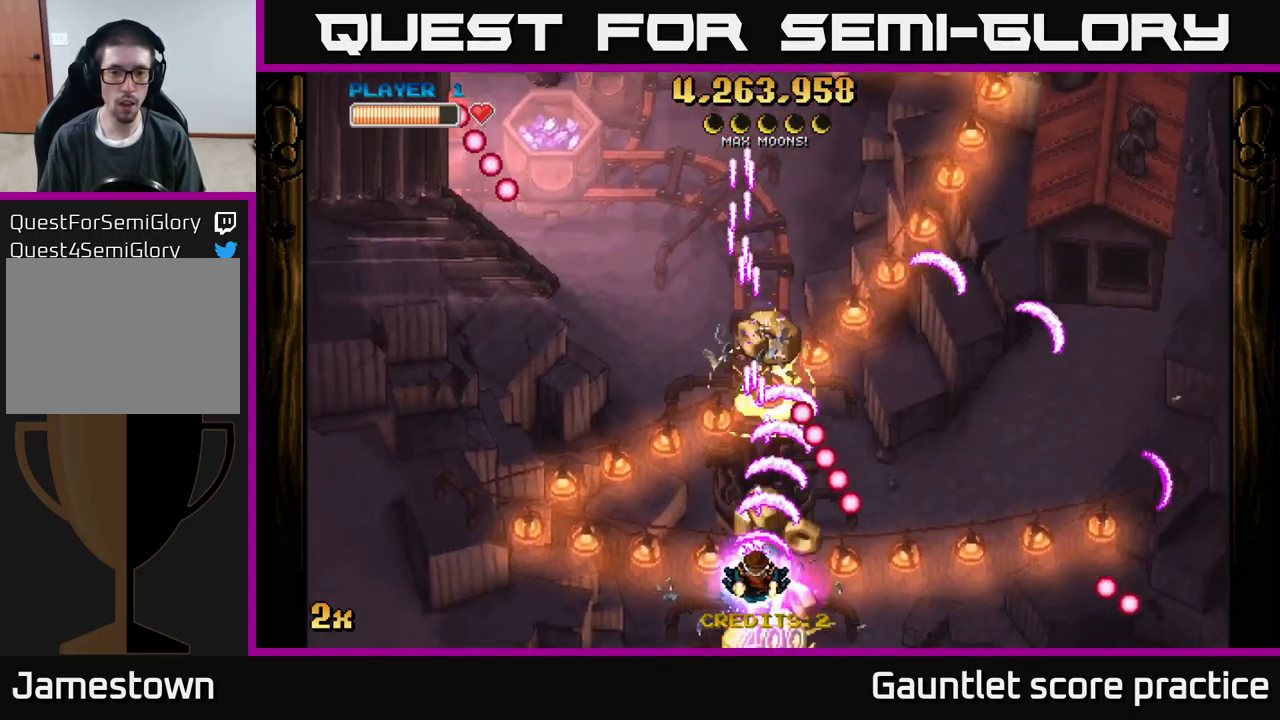
{"buttons": ["A"], "left_stick": "up-left", "events": [[150, "left_stick", "right"], [200, "left_stick", "up-right"], [216, "X", "down"], [333, "X", "up"], [400, "left_stick", "up-left"]]}
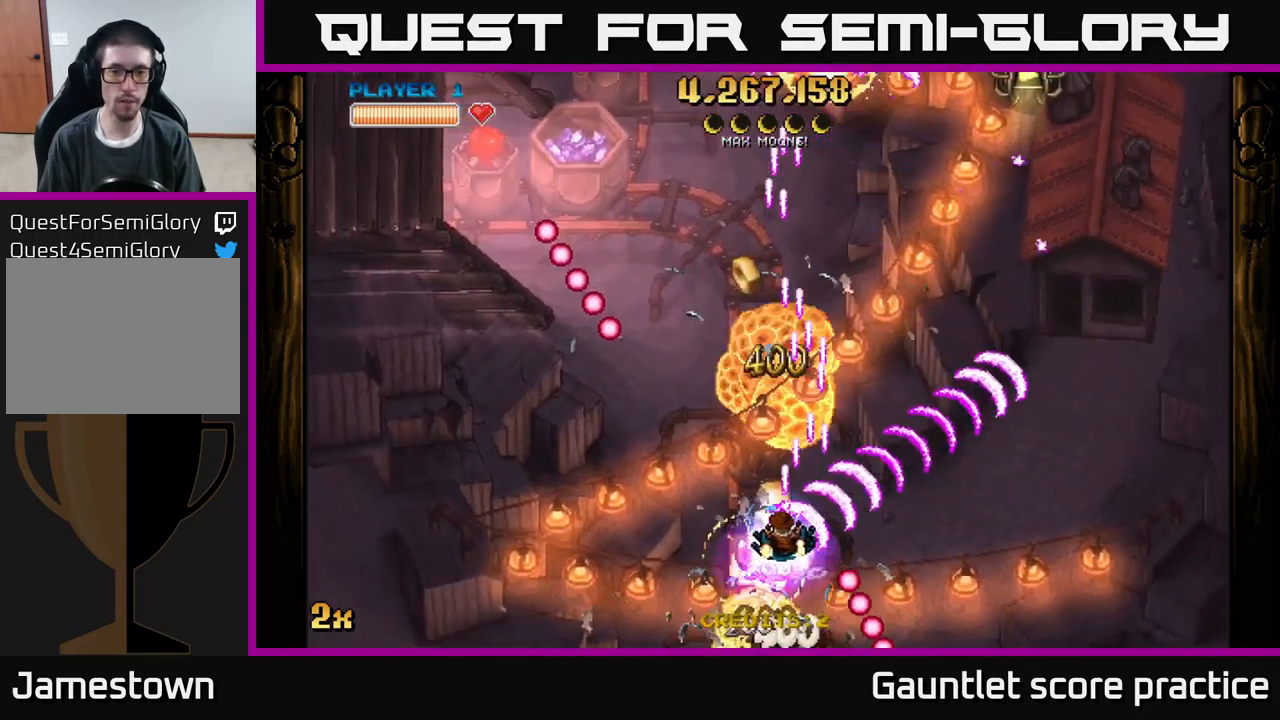
{"buttons": ["A"], "left_stick": "right", "events": [[33, "left_stick", "up"], [133, "left_stick", "up-right"], [317, "left_stick", "up"], [500, "left_stick", "right"]]}
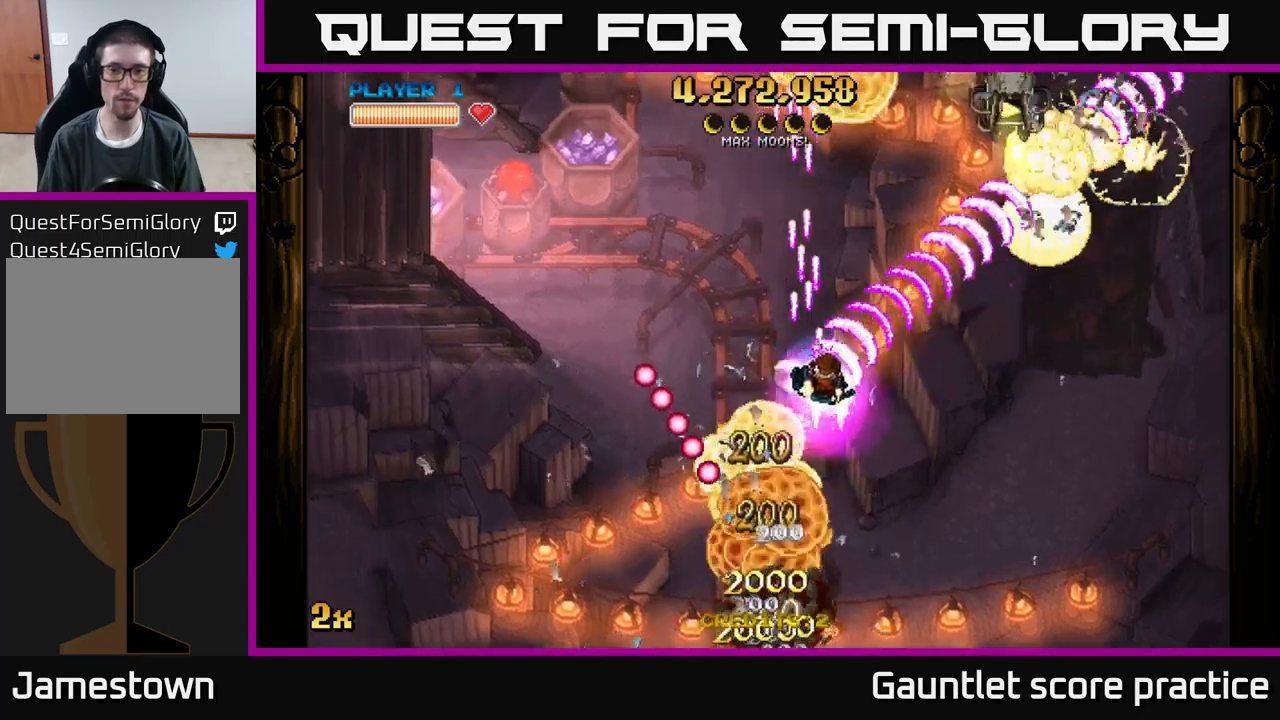
{"buttons": ["A", "X"], "left_stick": "up", "events": [[433, "X", "down"], [433, "left_stick", "up"]]}
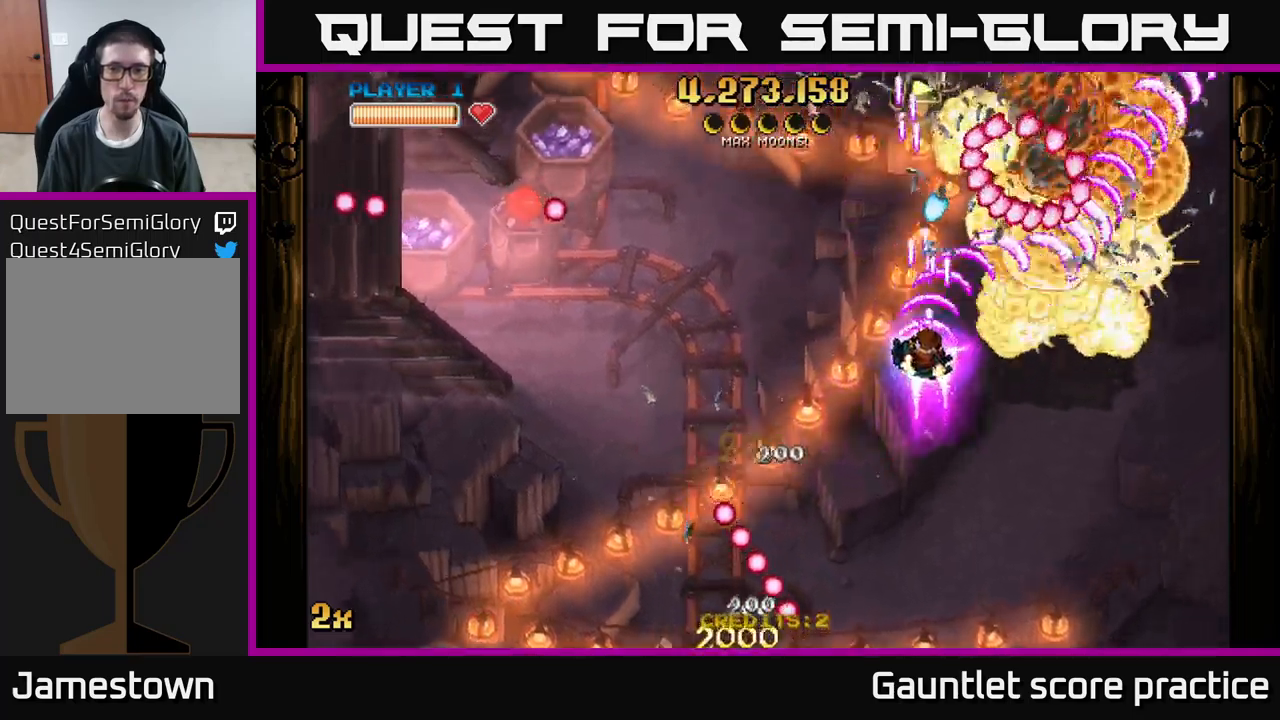
{"buttons": ["A"], "left_stick": "right", "events": [[50, "X", "up"], [117, "left_stick", "down-right"], [350, "left_stick", "right"]]}
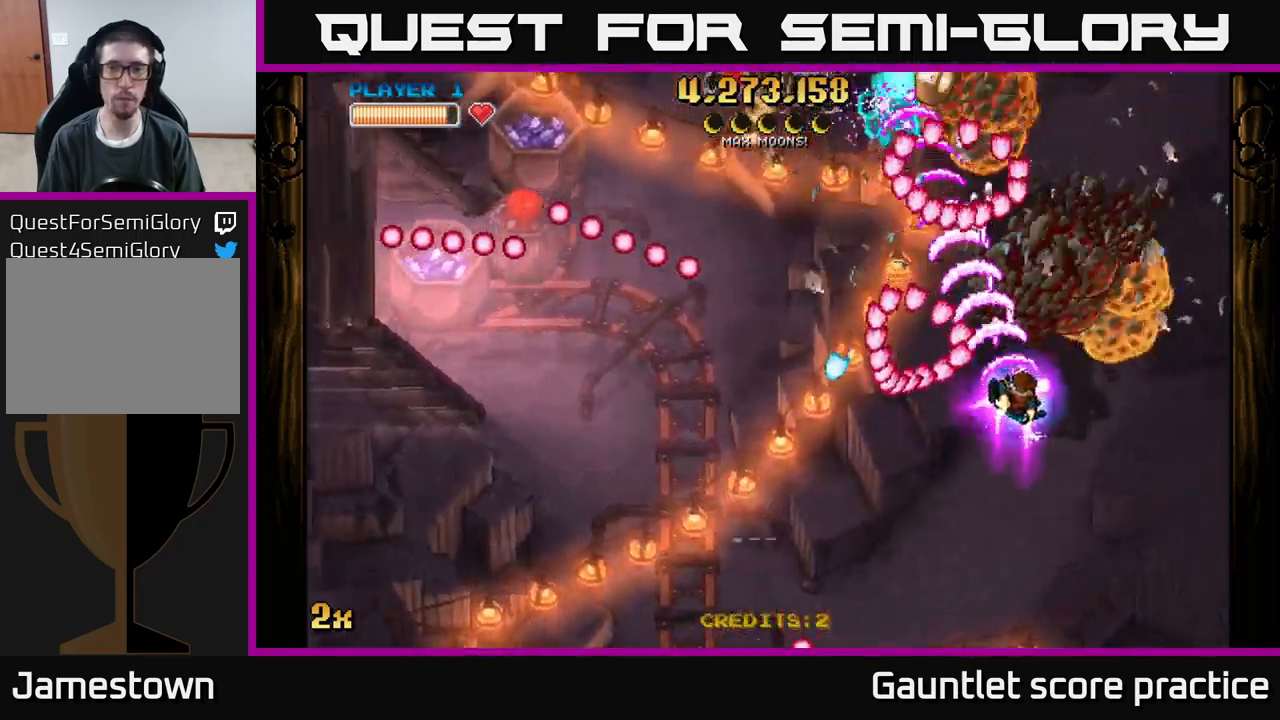
{"buttons": ["A"], "left_stick": "down-right", "events": [[117, "left_stick", "left"], [200, "X", "down"], [267, "X", "up"], [333, "left_stick", "down"], [450, "left_stick", "down-right"]]}
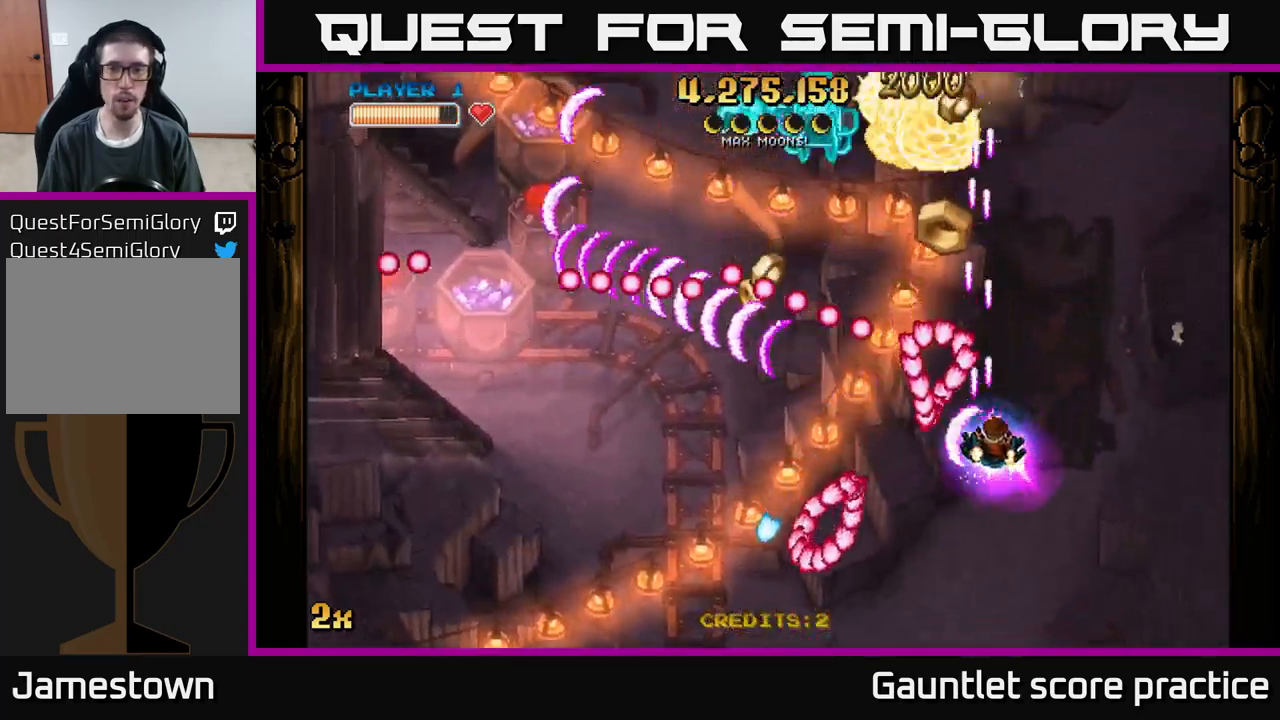
{"buttons": ["A", "X"], "left_stick": "up-left", "events": [[133, "left_stick", "up-right"], [217, "left_stick", "up-left"], [267, "left_stick", "down-left"], [483, "left_stick", "up-left"], [500, "X", "down"]]}
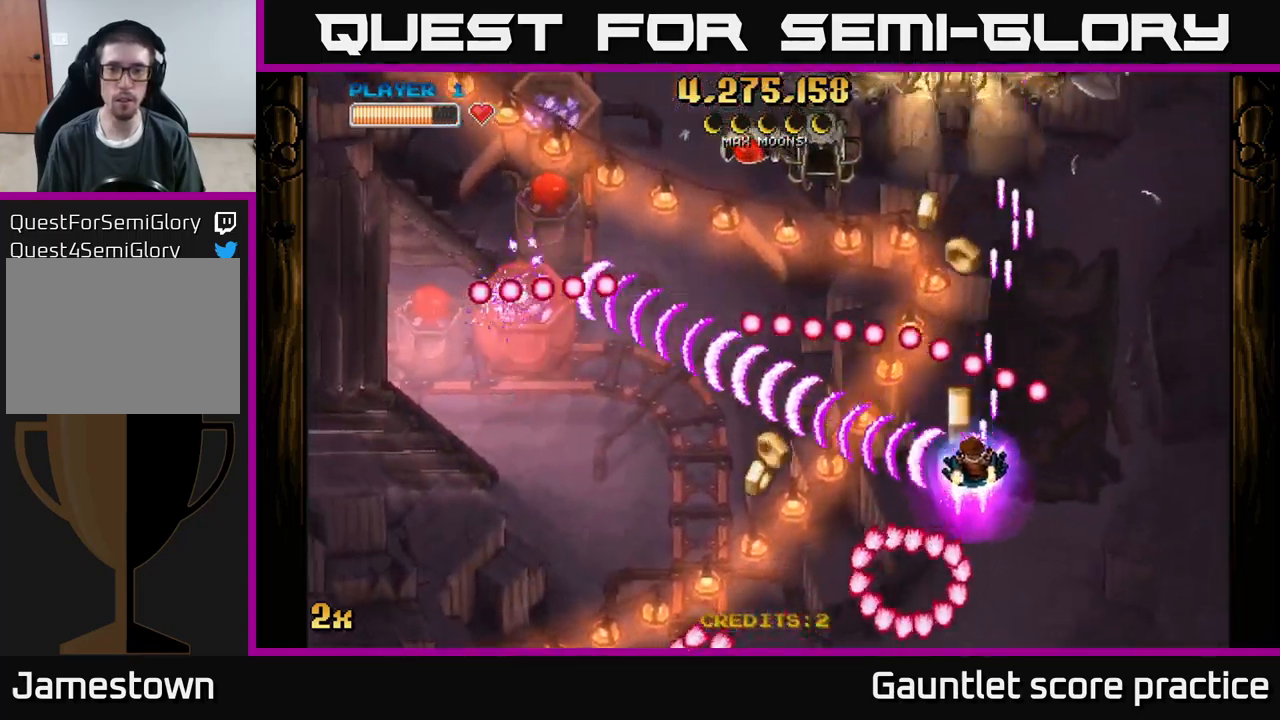
{"buttons": ["A"], "left_stick": "down", "events": [[133, "X", "up"], [333, "left_stick", "down-left"], [483, "left_stick", "down"]]}
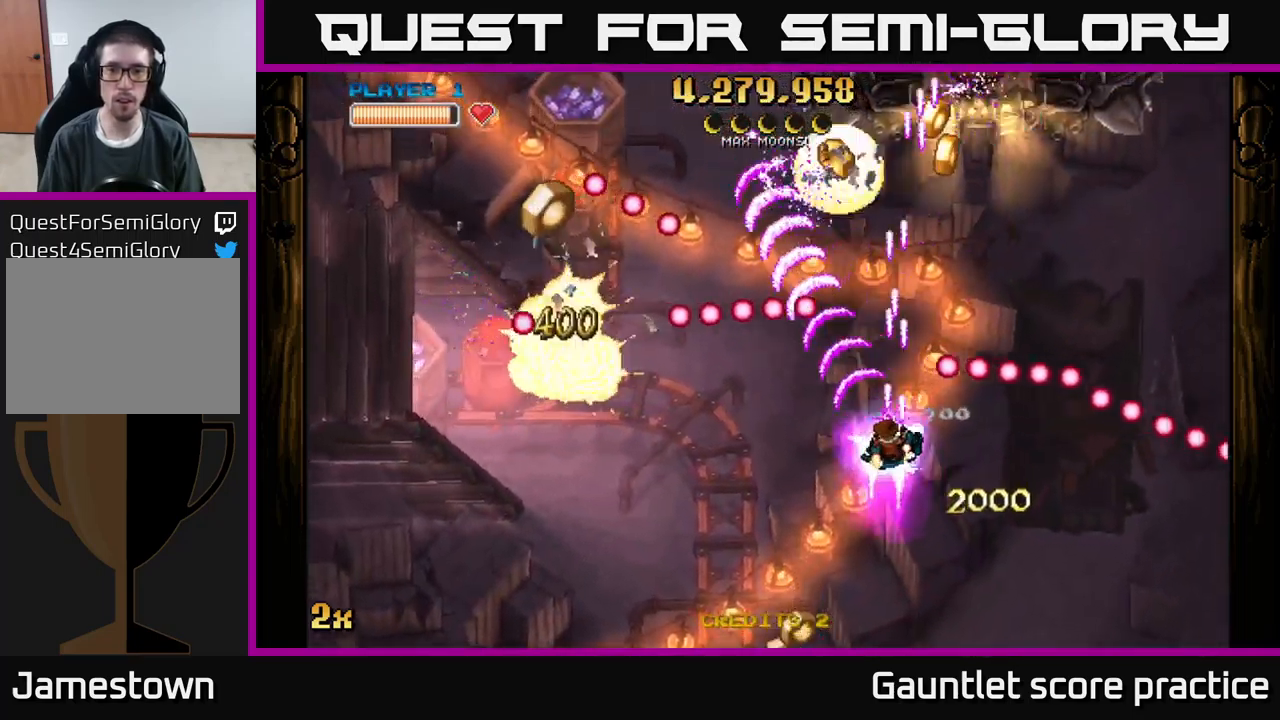
{"buttons": ["A"], "left_stick": "down-left", "events": [[167, "left_stick", "up-right"], [183, "X", "down"], [267, "X", "up"], [333, "left_stick", "up-left"], [417, "left_stick", "down-left"]]}
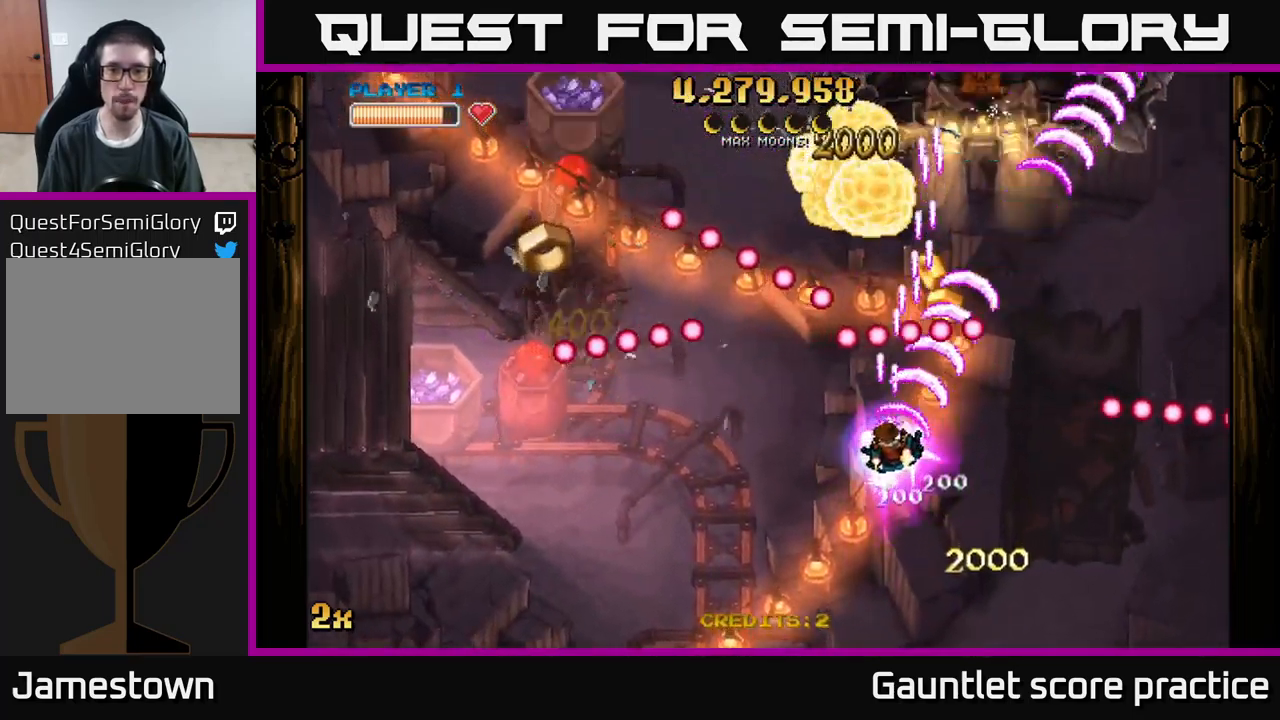
{"buttons": ["A"], "left_stick": "down-left", "events": [[133, "left_stick", "up-left"], [217, "left_stick", "right"], [400, "left_stick", "down-left"]]}
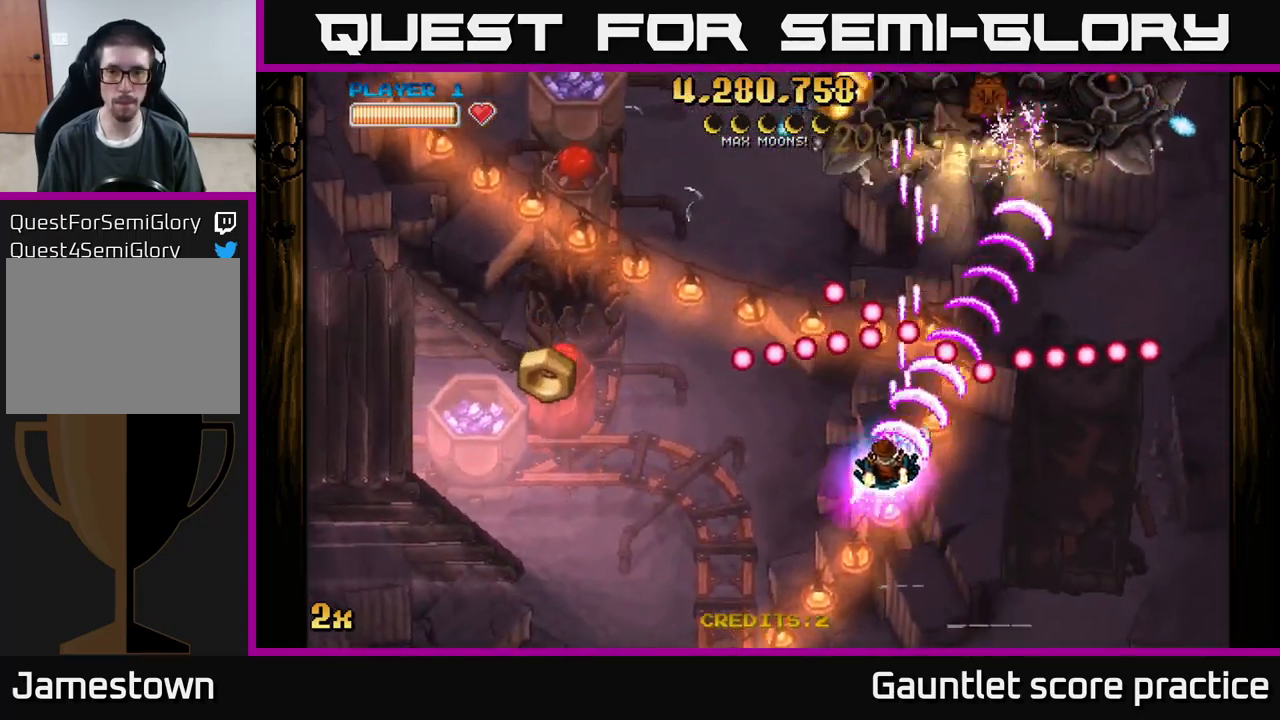
{"buttons": ["A"], "left_stick": "left", "events": [[250, "X", "down"], [267, "left_stick", "up-left"], [383, "X", "up"], [433, "left_stick", "left"]]}
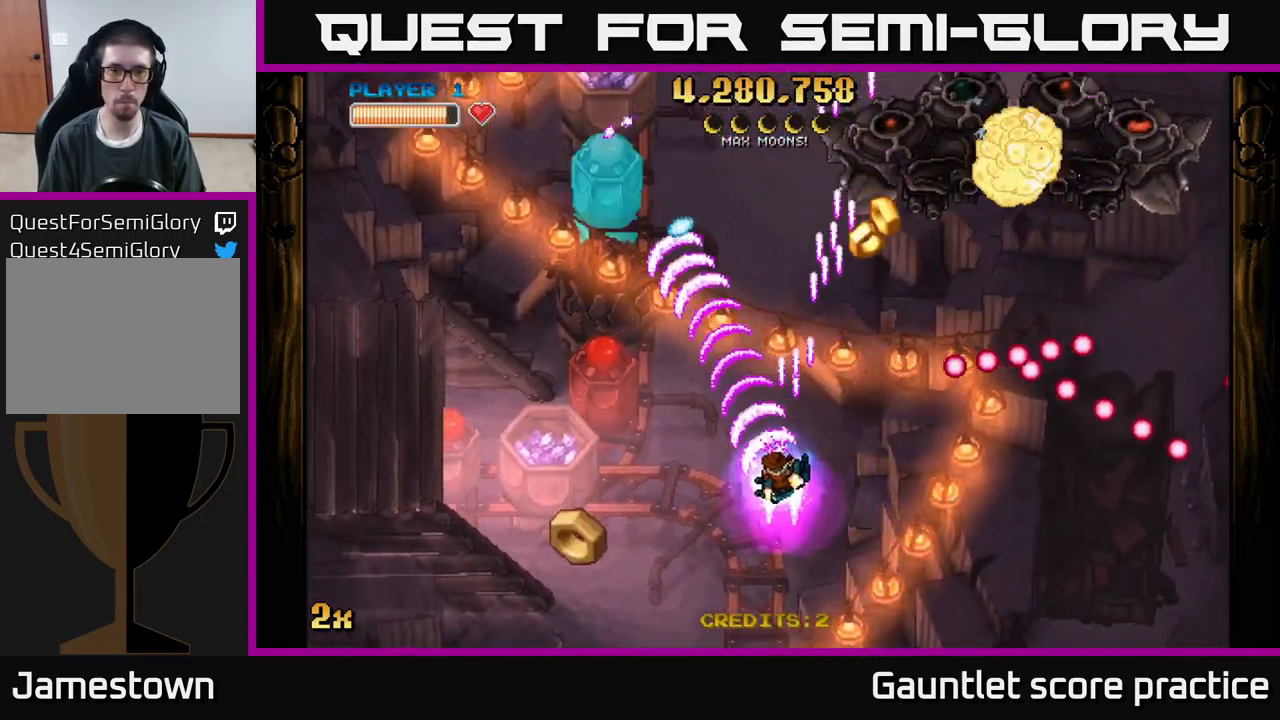
{"buttons": ["A"], "left_stick": "down-left", "events": [[17, "left_stick", "down-left"]]}
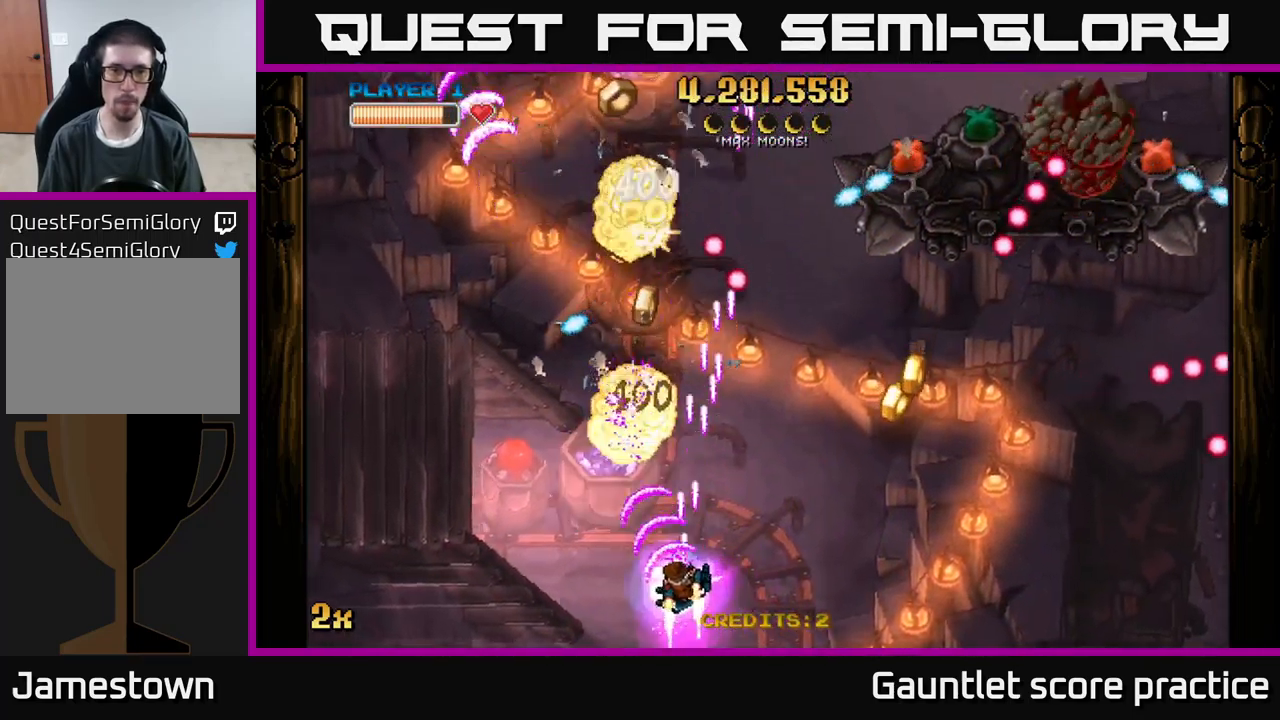
{"buttons": ["A", "X"], "left_stick": "up-right", "events": [[150, "left_stick", "left"], [399, "left_stick", "up"], [449, "X", "down"], [449, "left_stick", "up-right"]]}
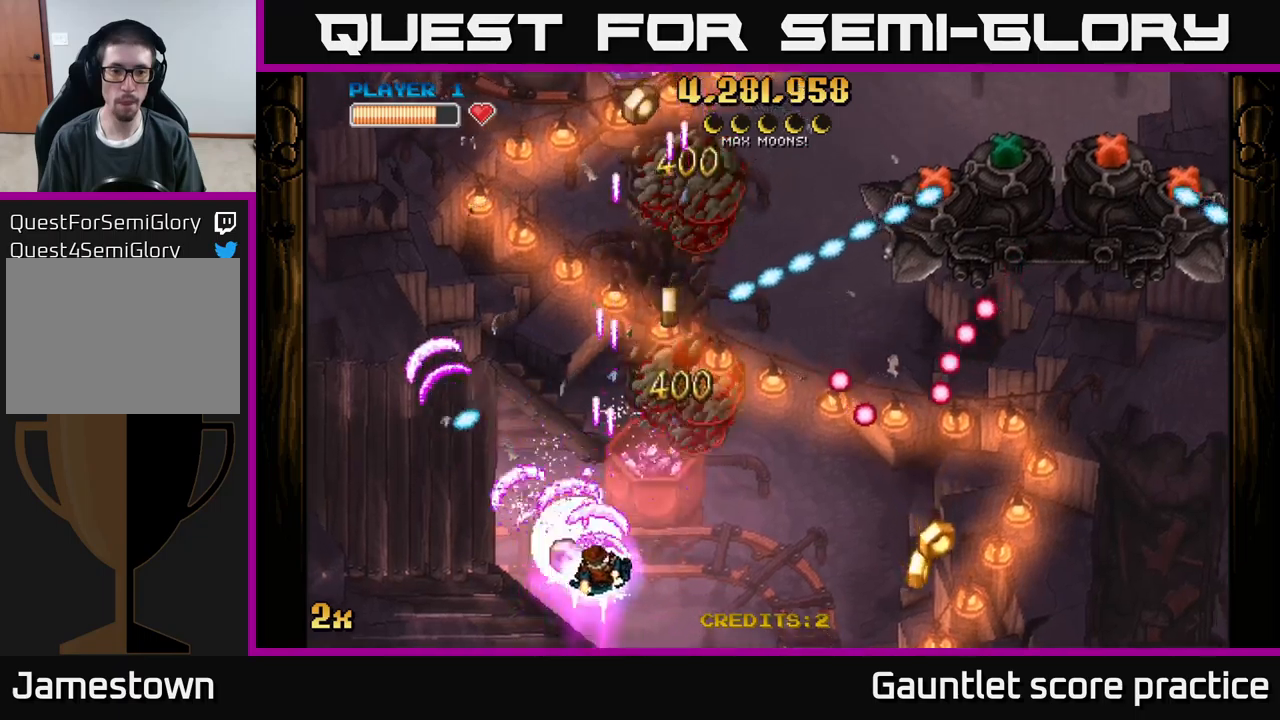
{"buttons": [], "left_stick": "right", "events": [[84, "X", "up"], [134, "A", "up"], [150, "A", "down"], [184, "left_stick", "down"], [284, "left_stick", "up"], [317, "X", "down"], [417, "X", "up"], [467, "A", "up"], [500, "left_stick", "right"]]}
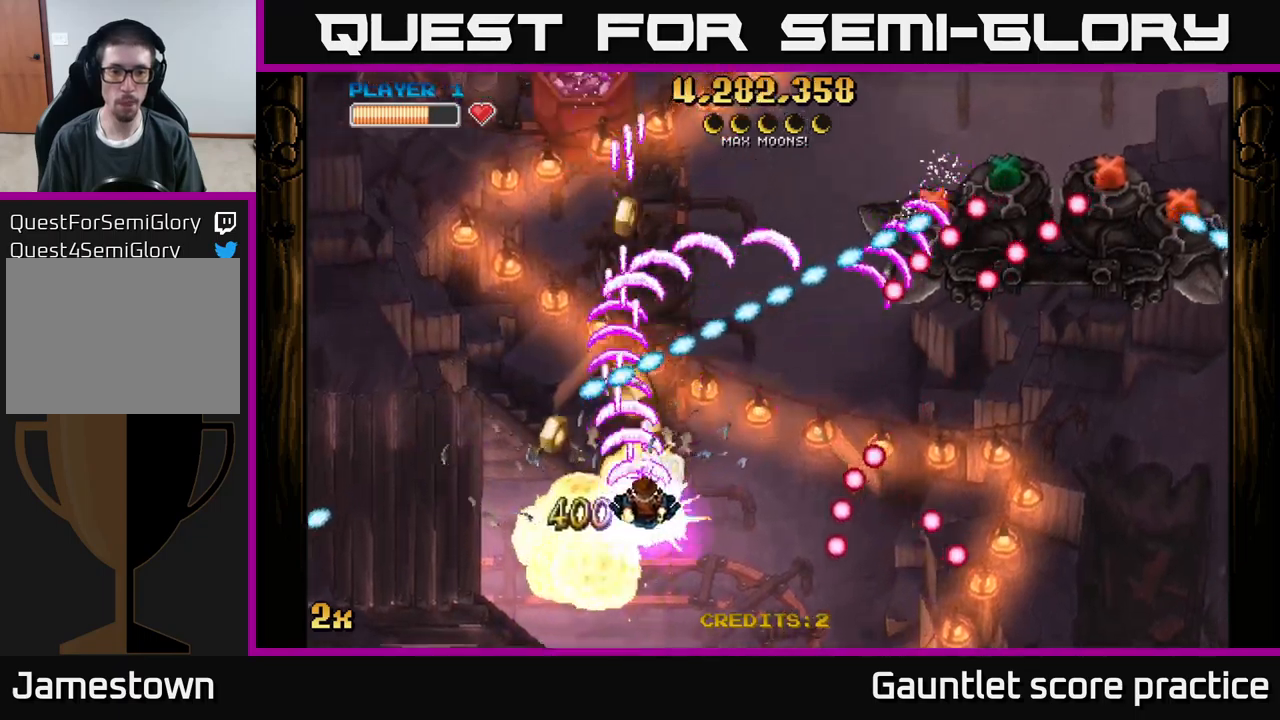
{"buttons": [], "left_stick": "right", "events": [[34, "A", "down"], [34, "left_stick", "down"], [167, "A", "up"], [217, "left_stick", "up"], [350, "left_stick", "right"], [384, "A", "down"], [400, "X", "down"], [467, "X", "up"], [500, "A", "up"]]}
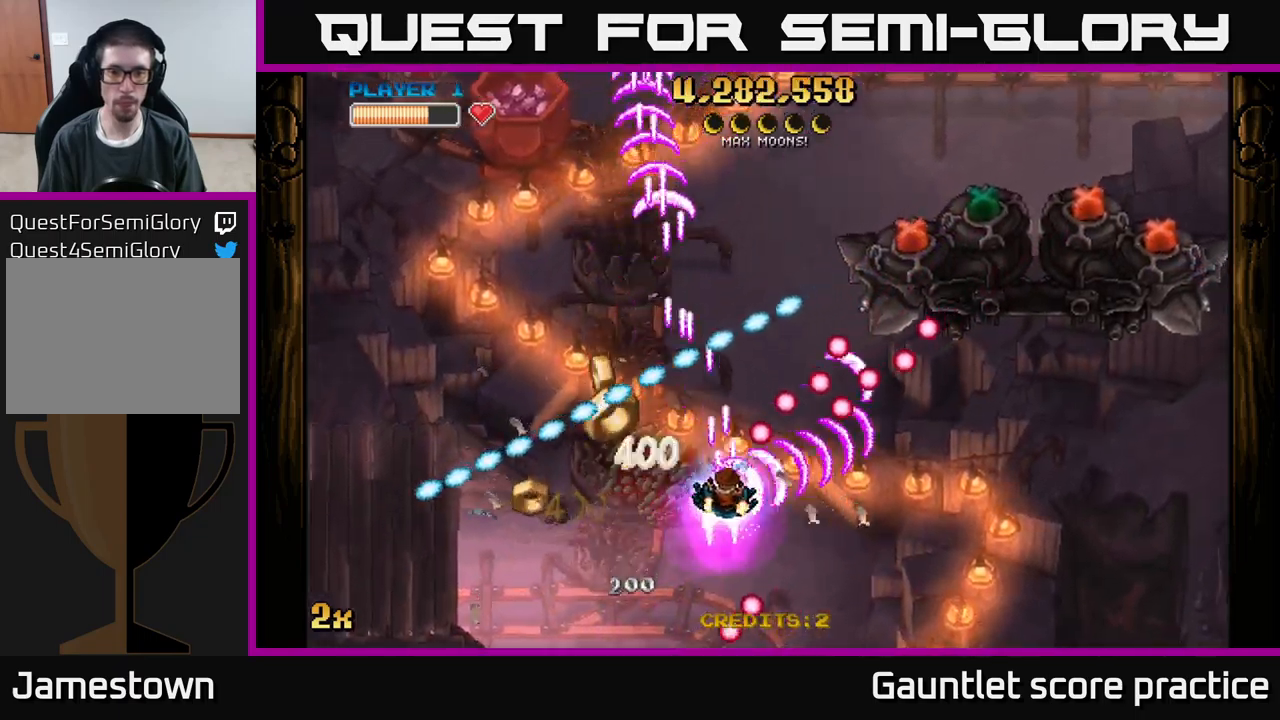
{"buttons": ["A"], "left_stick": "down-right", "events": [[50, "left_stick", "down"], [167, "left_stick", "down-right"], [500, "A", "down"]]}
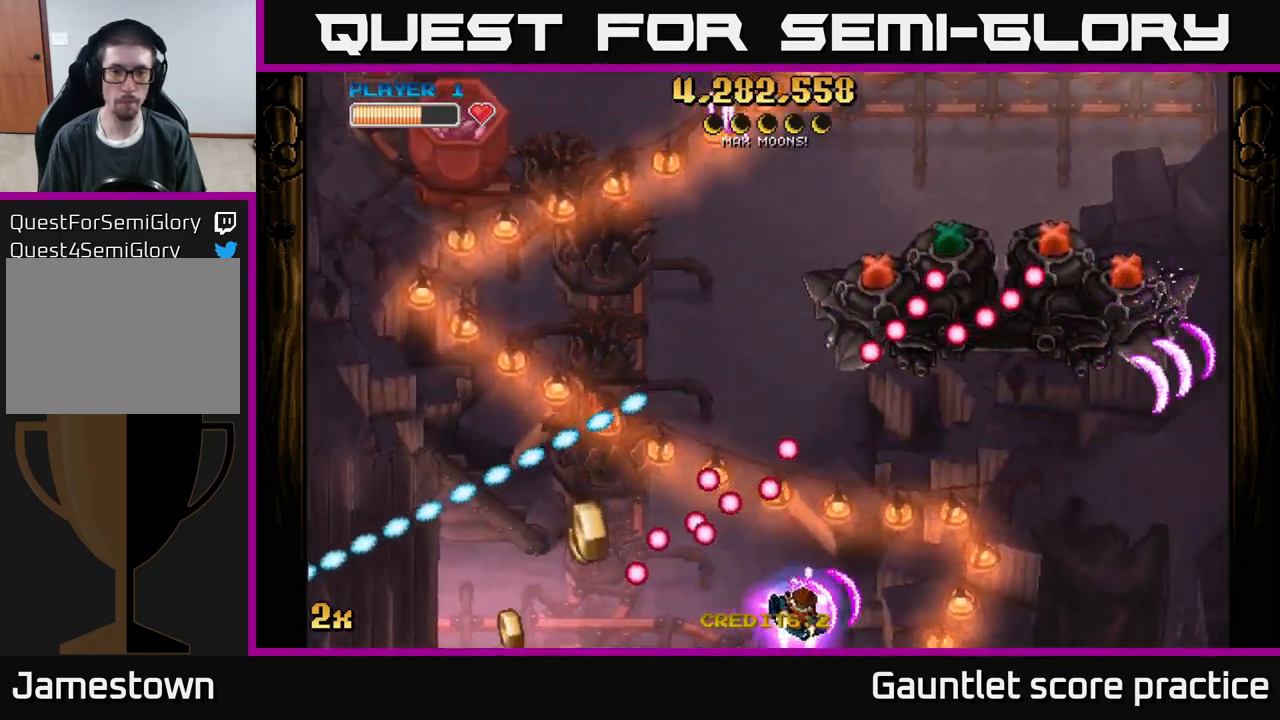
{"buttons": [], "left_stick": "down-right", "events": [[34, "X", "down"], [34, "left_stick", "up"], [167, "X", "up"], [200, "A", "up"], [217, "left_stick", "right"], [284, "left_stick", "down-right"]]}
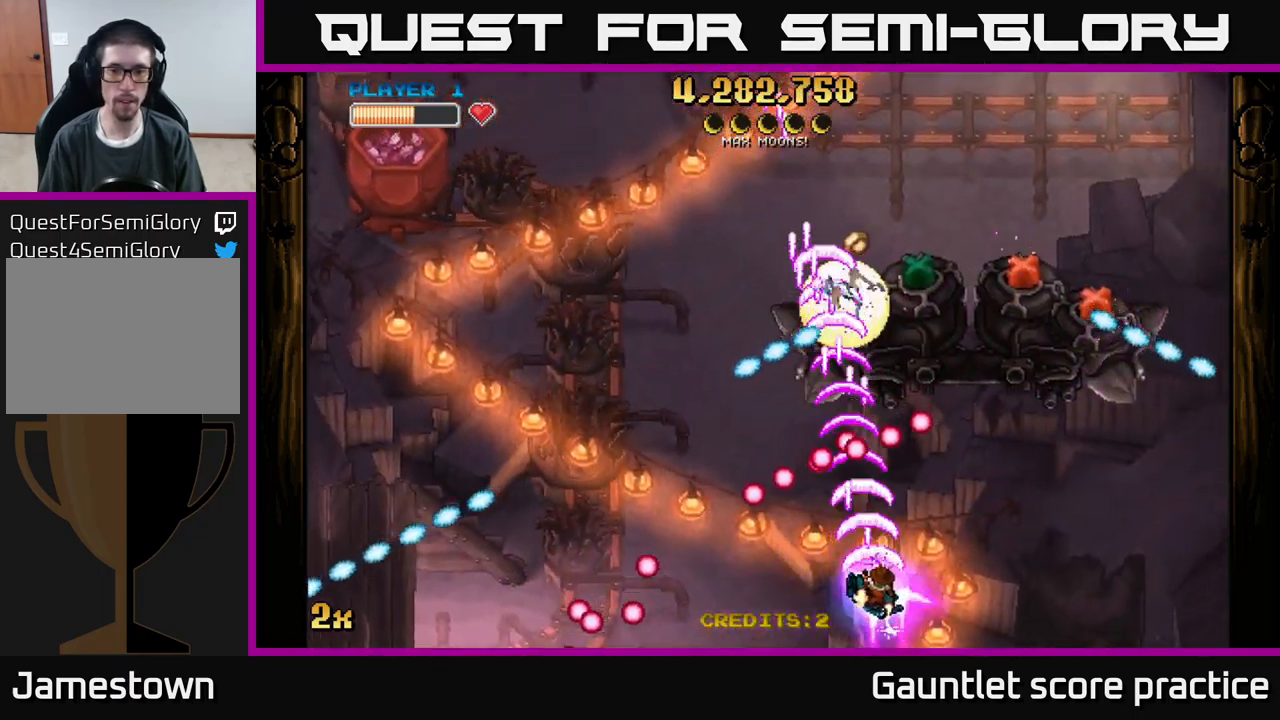
{"buttons": ["A"], "left_stick": "right", "events": [[100, "left_stick", "right"], [484, "A", "down"]]}
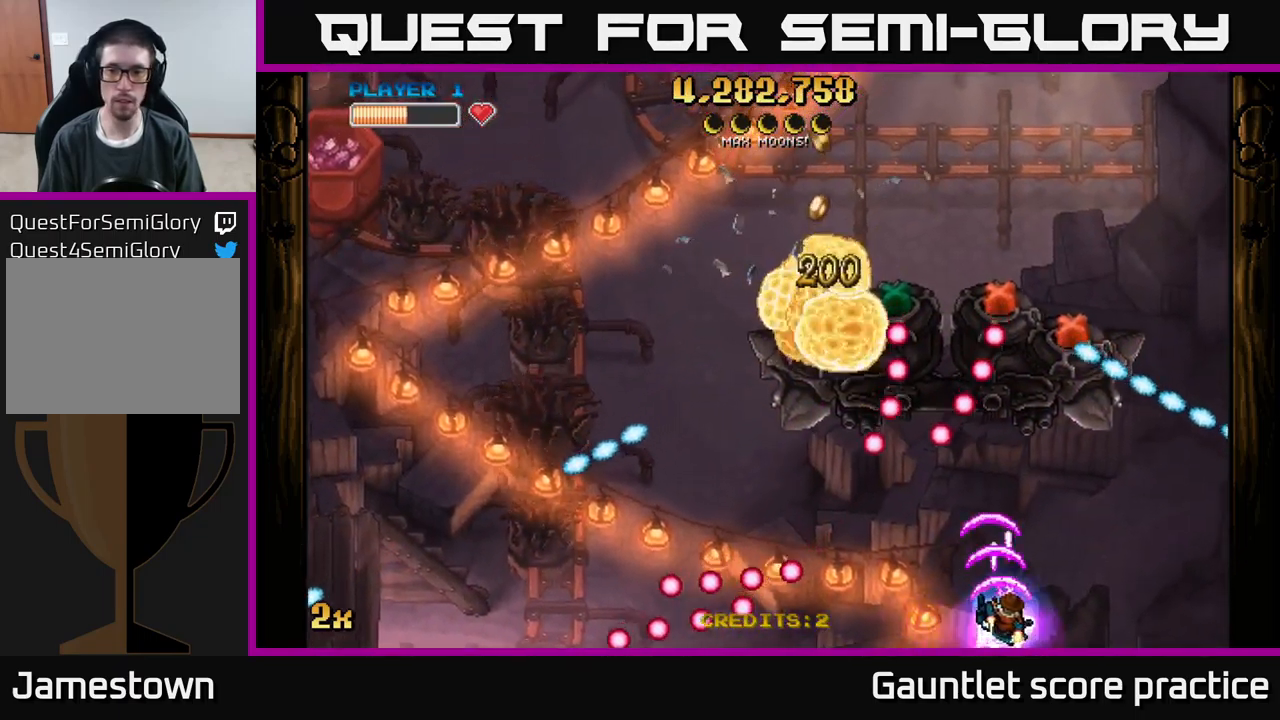
{"buttons": ["A", "X"], "left_stick": "up-left", "events": [[300, "left_stick", "up-right"], [467, "X", "down"], [467, "left_stick", "up-left"]]}
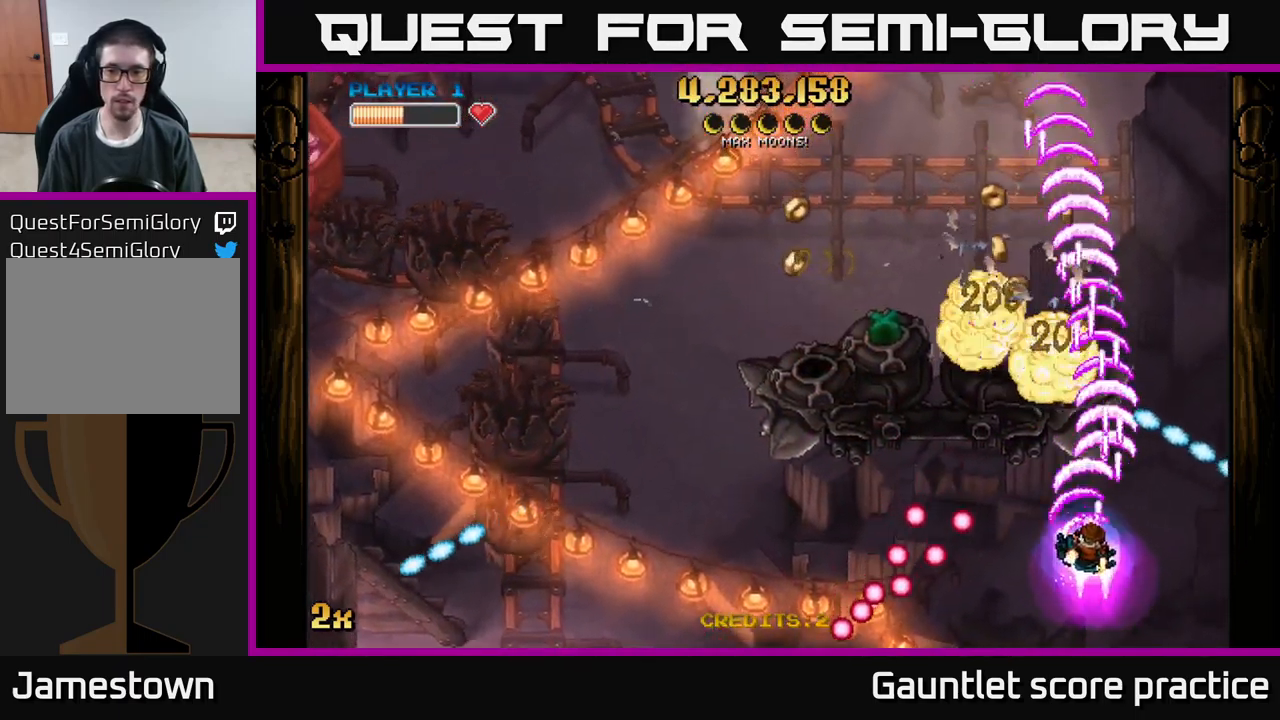
{"buttons": ["A"], "left_stick": "up-right", "events": [[67, "X", "up"], [367, "left_stick", "up-right"]]}
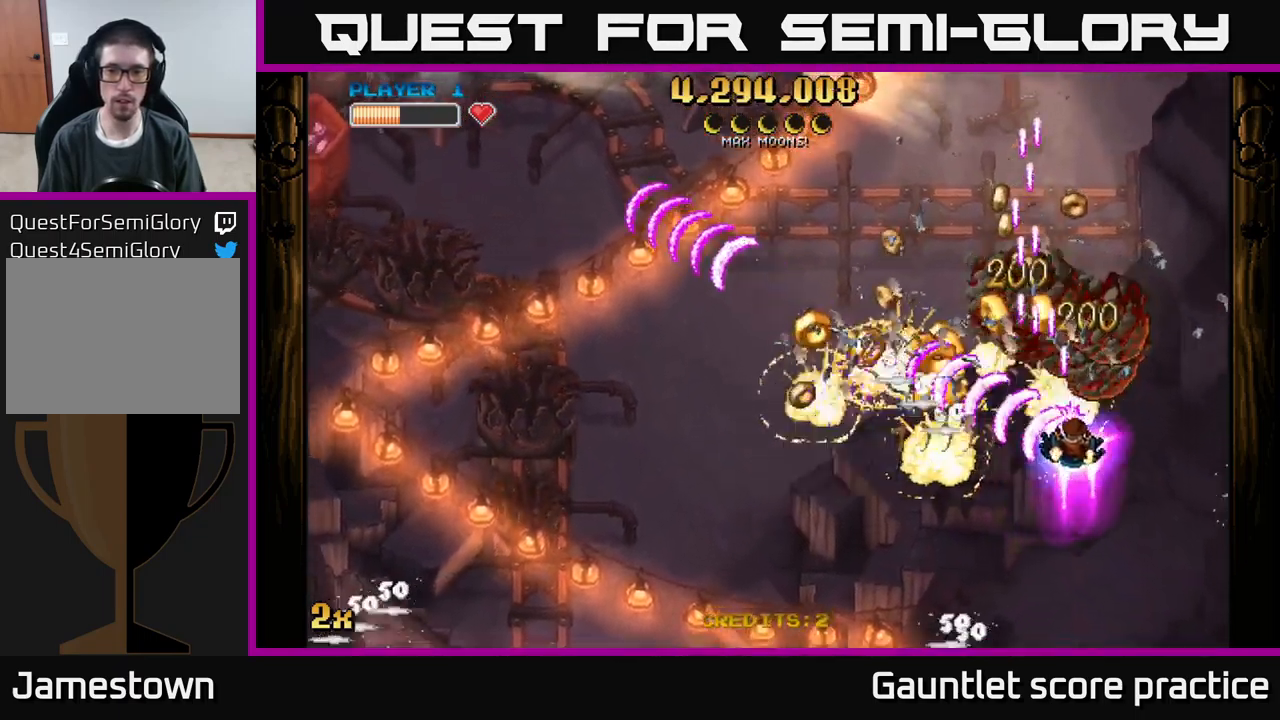
{"buttons": ["A"], "left_stick": "up-left", "events": [[150, "left_stick", "left"], [167, "X", "down"], [234, "X", "up"], [350, "left_stick", "up-left"]]}
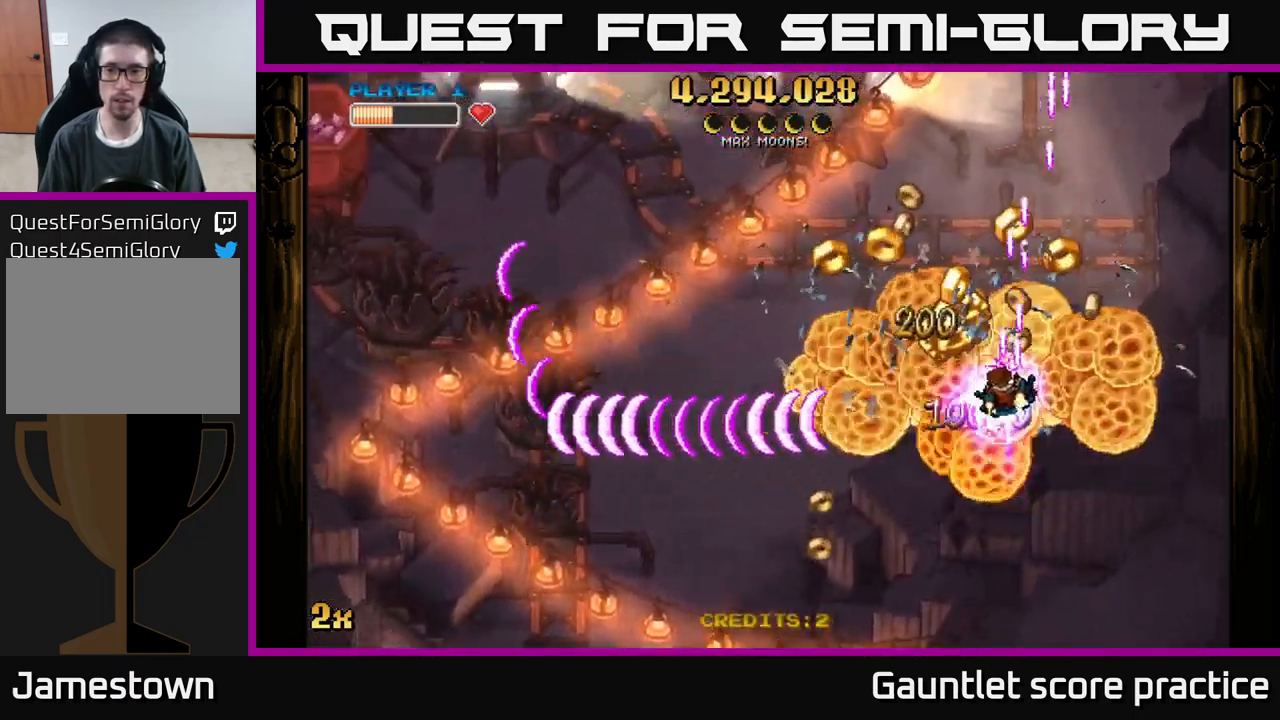
{"buttons": ["A"], "left_stick": "down-left", "events": [[84, "left_stick", "up"], [250, "left_stick", "up-left"], [417, "left_stick", "down-left"]]}
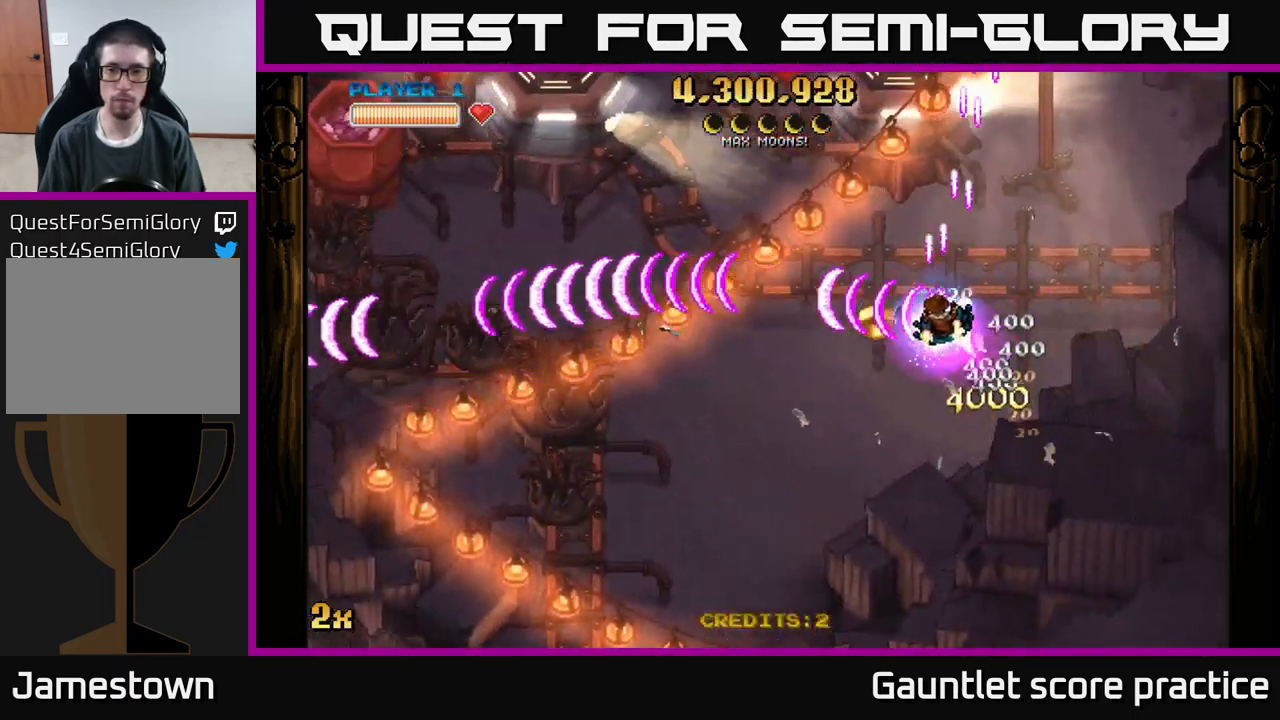
{"buttons": ["A"], "left_stick": "left", "events": [[184, "X", "down"], [184, "left_stick", "up-left"], [317, "X", "up"], [334, "left_stick", "left"]]}
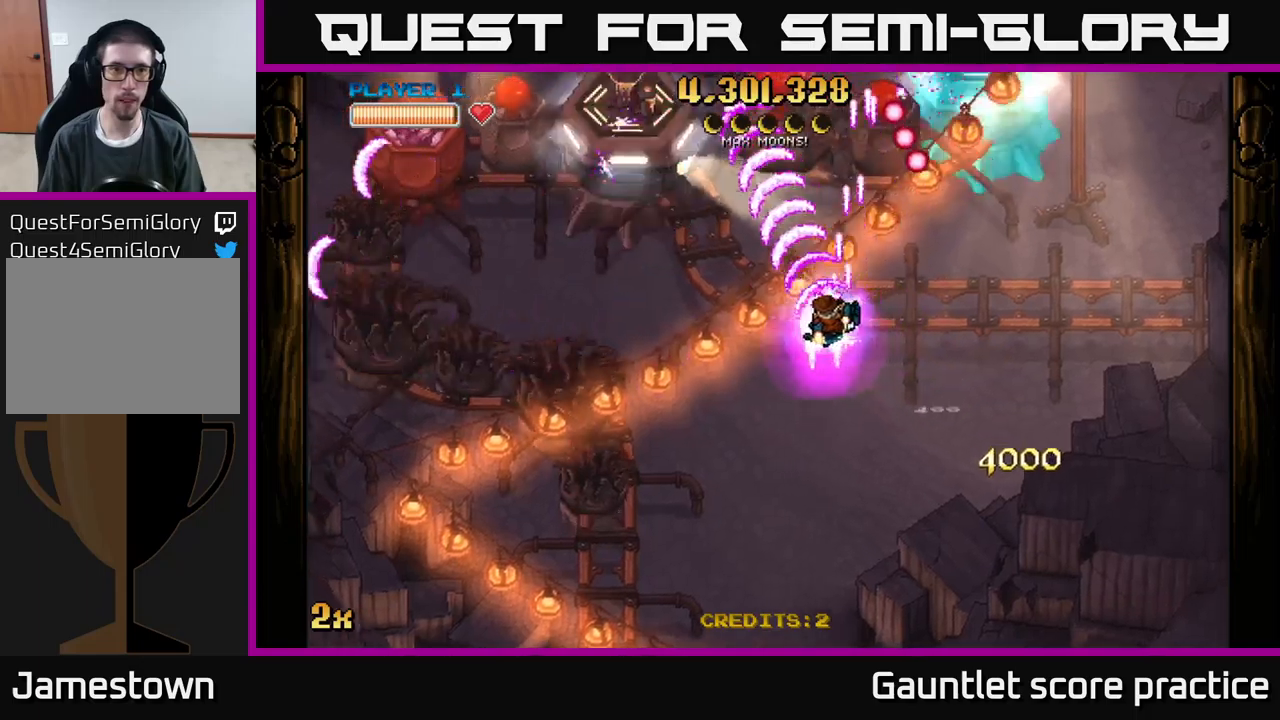
{"buttons": ["A"], "left_stick": "up-right", "events": [[200, "left_stick", "down-left"], [400, "X", "down"], [400, "left_stick", "up-right"], [483, "X", "up"]]}
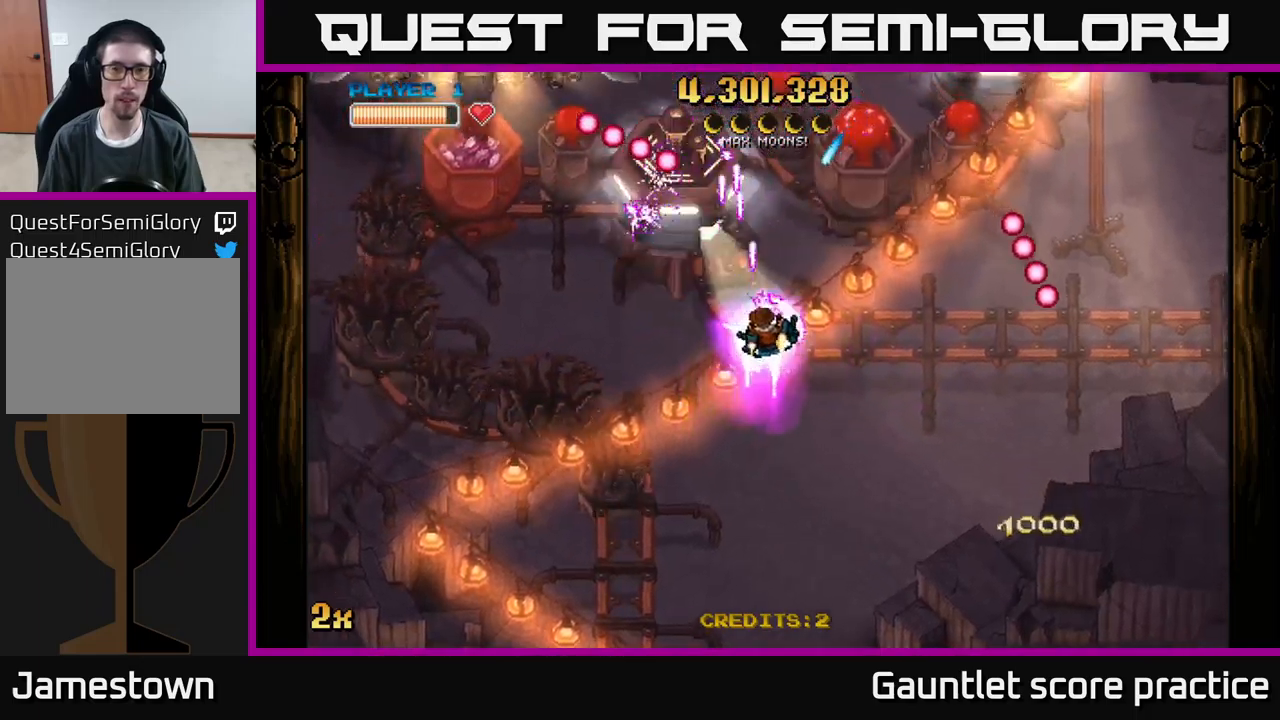
{"buttons": ["A"], "left_stick": "up-left", "events": [[66, "left_stick", "left"], [200, "left_stick", "down-left"], [366, "left_stick", "left"], [500, "left_stick", "up-left"]]}